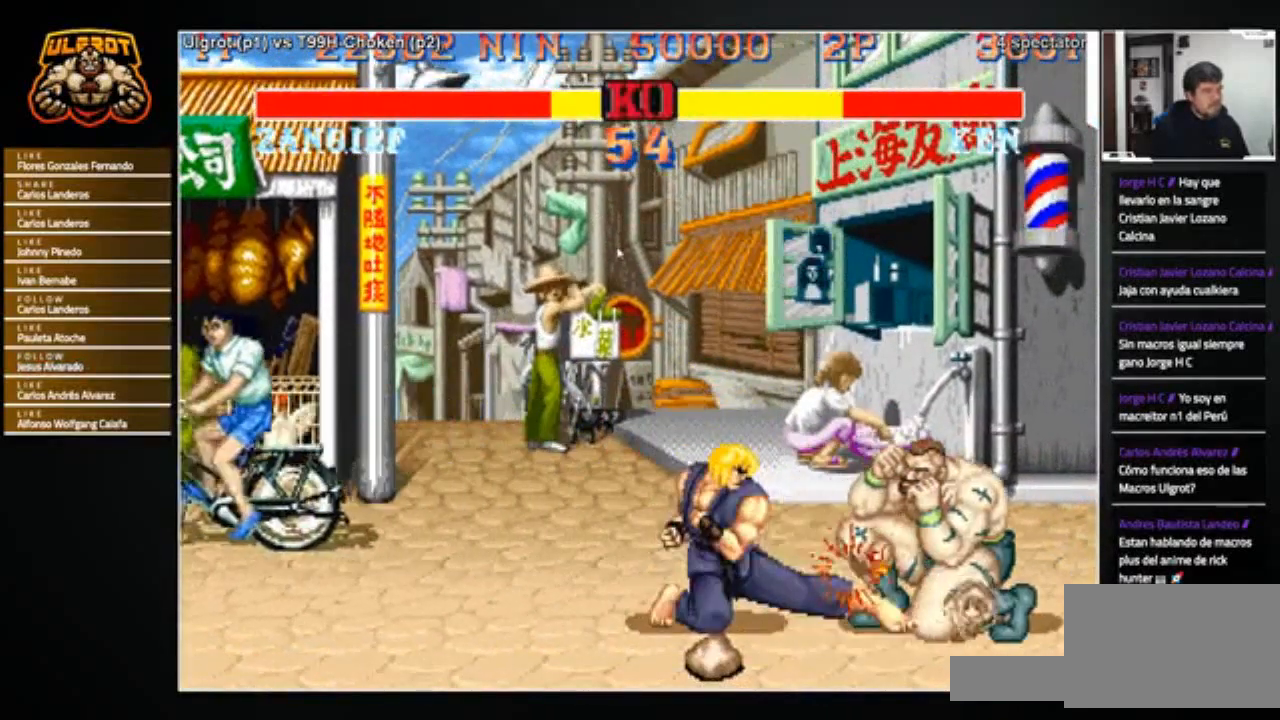
Gameplay with a controller (arcade stick); each line is a JSON object with the inputs held at the frame after it. "events" lists button and stick changes between this image and that frame as [ms after this image, input, new state], when the widget could be followed in between. Not read: L3 R3.
{"buttons": [], "left_stick": "down-right", "events": [[34, "TRIANGLE", "down"], [100, "TRIANGLE", "up"], [401, "R2", "down"], [434, "R2", "up"]]}
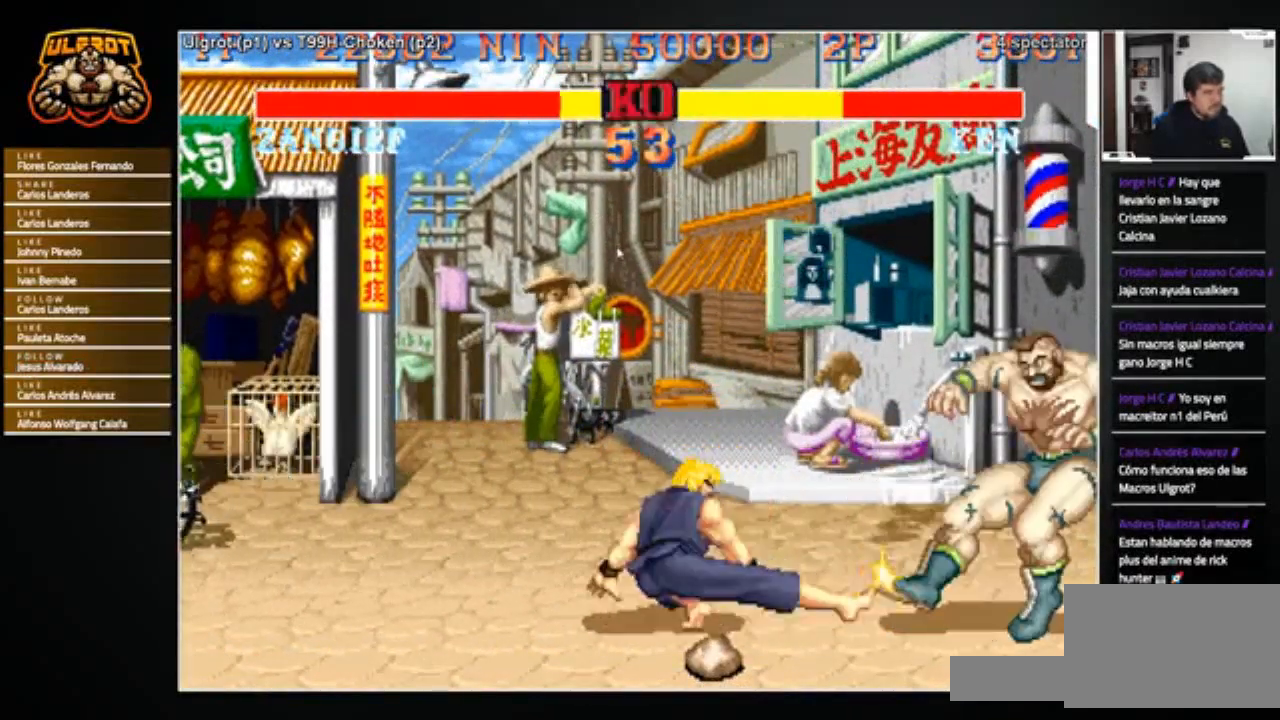
{"buttons": [], "left_stick": "down-right", "events": []}
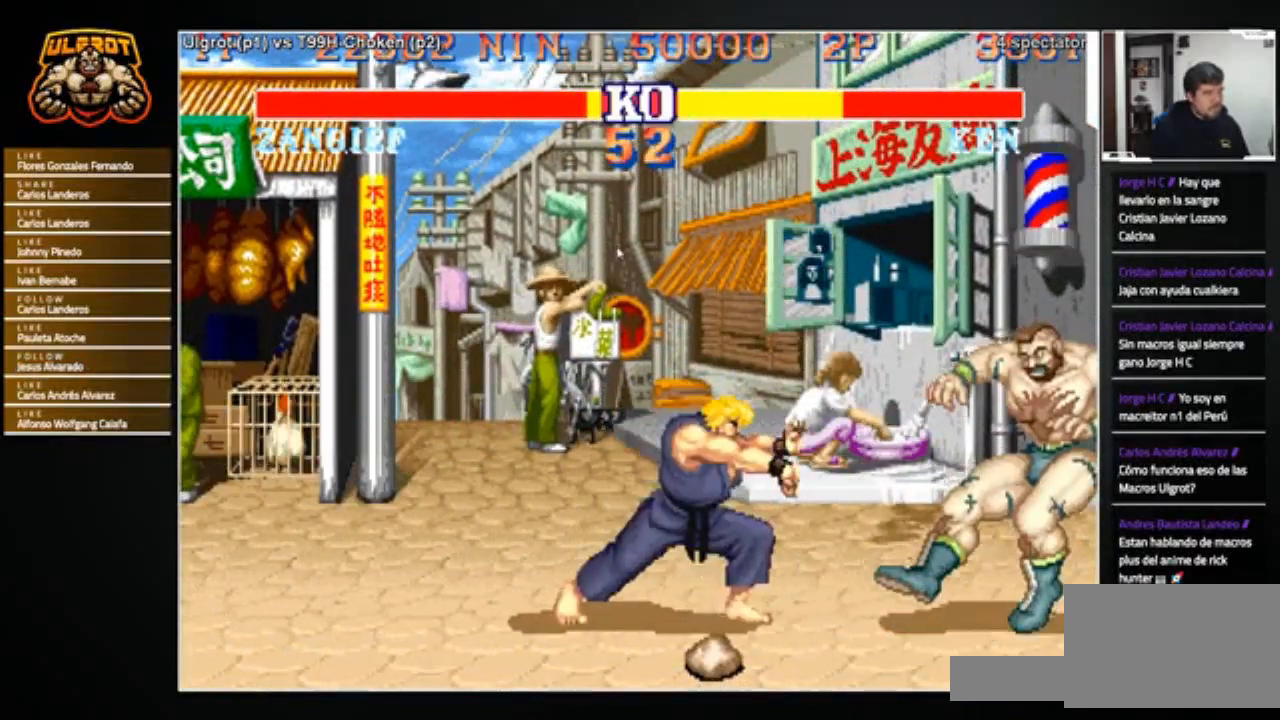
{"buttons": [], "left_stick": "center", "events": [[200, "left_stick", "center"]]}
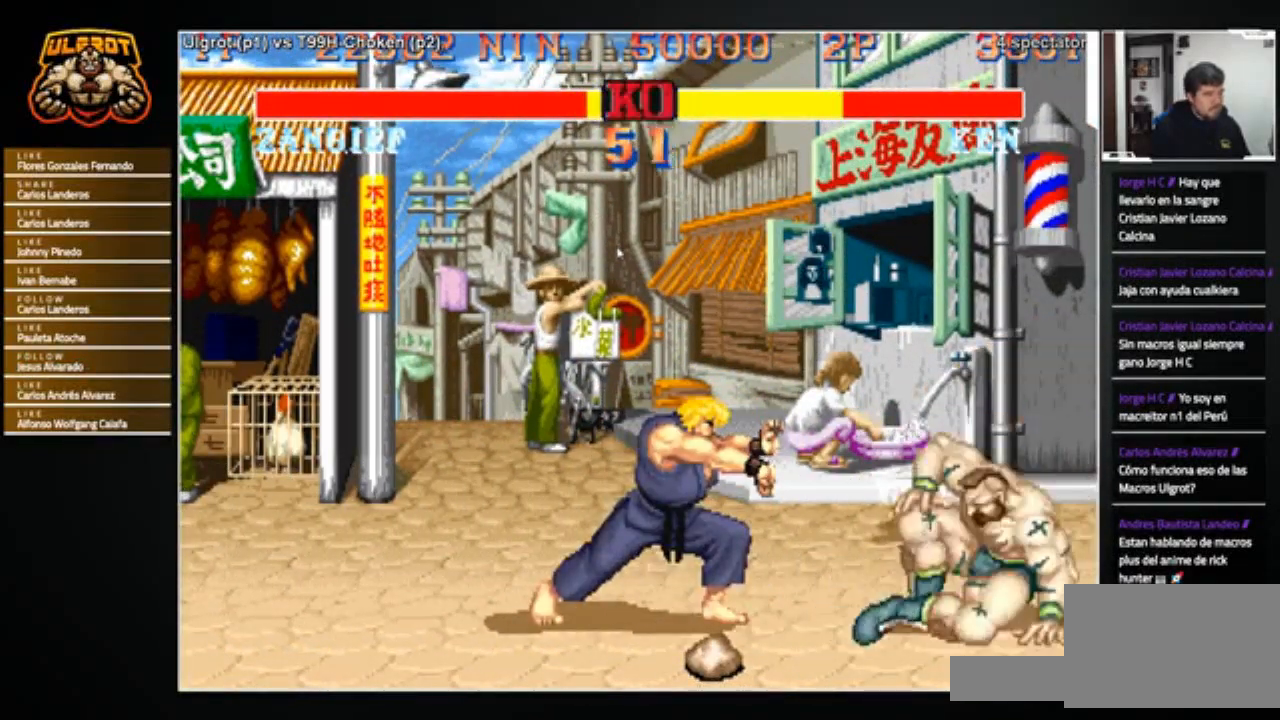
{"buttons": [], "left_stick": "down-right", "events": [[33, "left_stick", "left"], [167, "left_stick", "down"], [233, "left_stick", "right"], [333, "R1", "down"], [333, "SQUARE", "down"], [333, "TRIANGLE", "down"], [333, "left_stick", "left"], [400, "R1", "up"], [400, "SQUARE", "up"], [400, "TRIANGLE", "up"], [500, "left_stick", "down-right"]]}
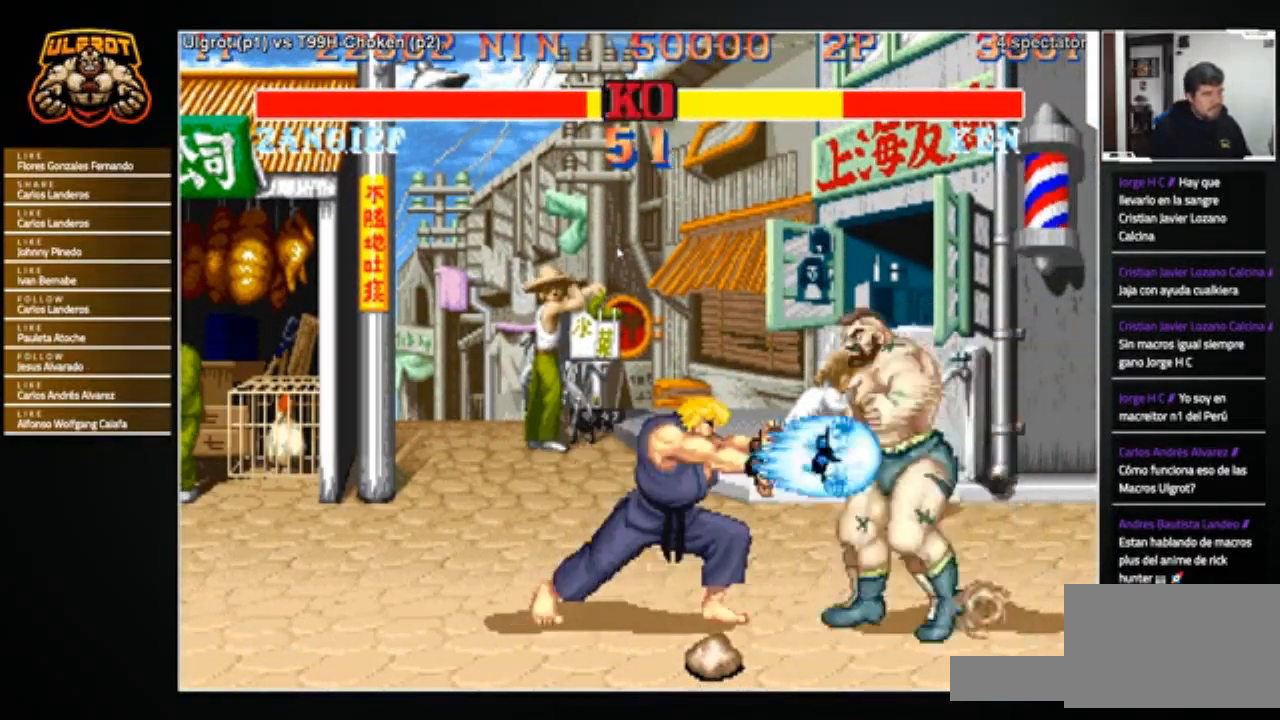
{"buttons": [], "left_stick": "left", "events": [[334, "left_stick", "left"]]}
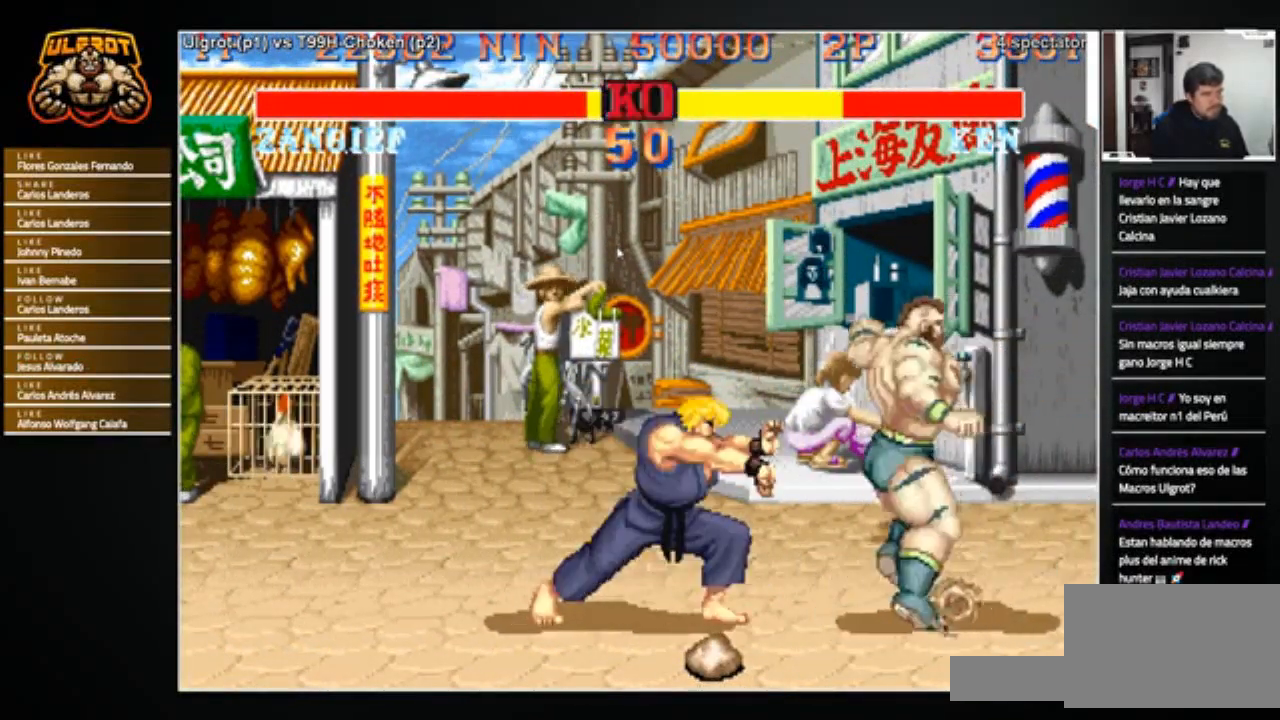
{"buttons": [], "left_stick": "down-right", "events": [[167, "left_stick", "right"], [233, "left_stick", "down-right"]]}
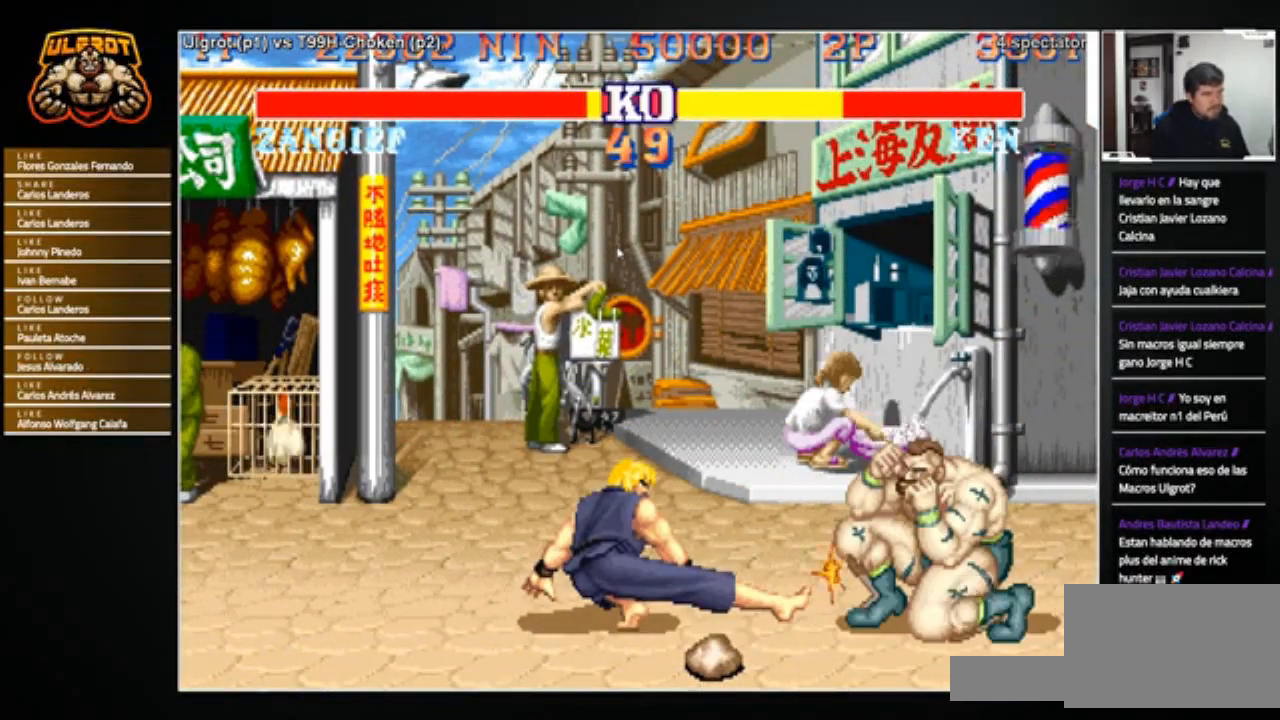
{"buttons": [], "left_stick": "left", "events": [[67, "R2", "down"], [201, "R2", "up"], [467, "left_stick", "left"]]}
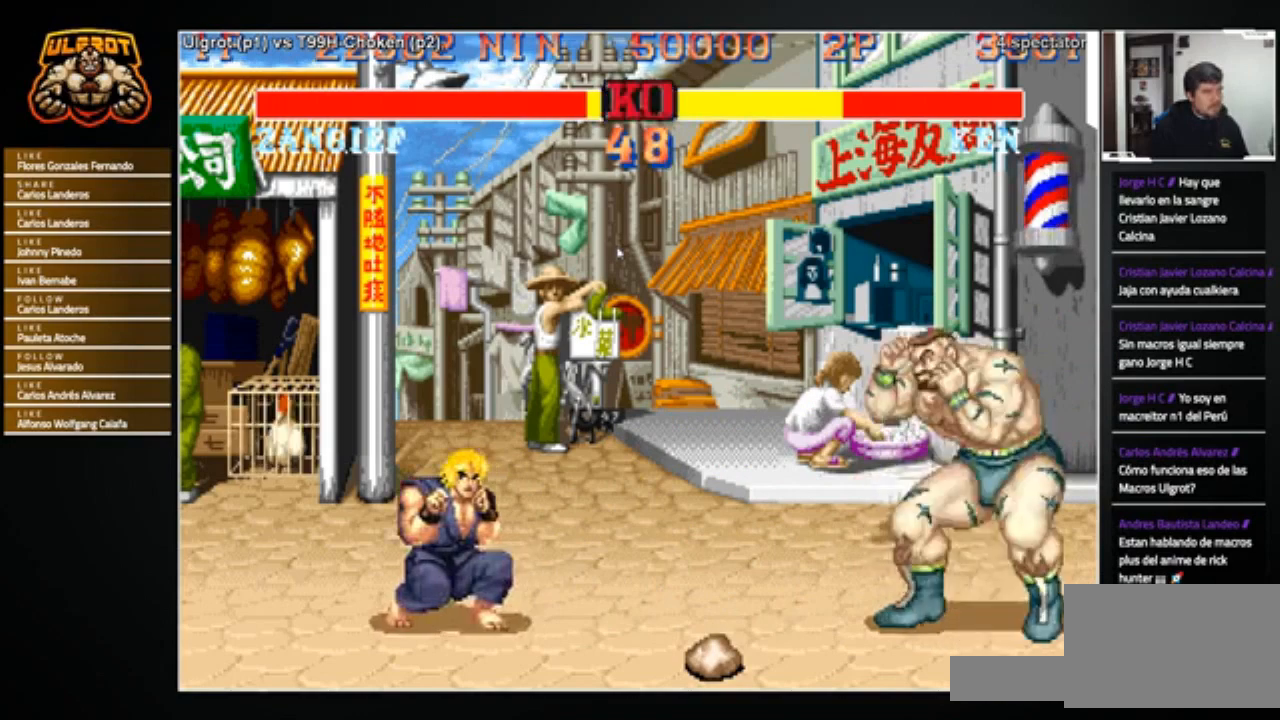
{"buttons": [], "left_stick": "left", "events": [[133, "SQUARE", "down"], [200, "SQUARE", "up"]]}
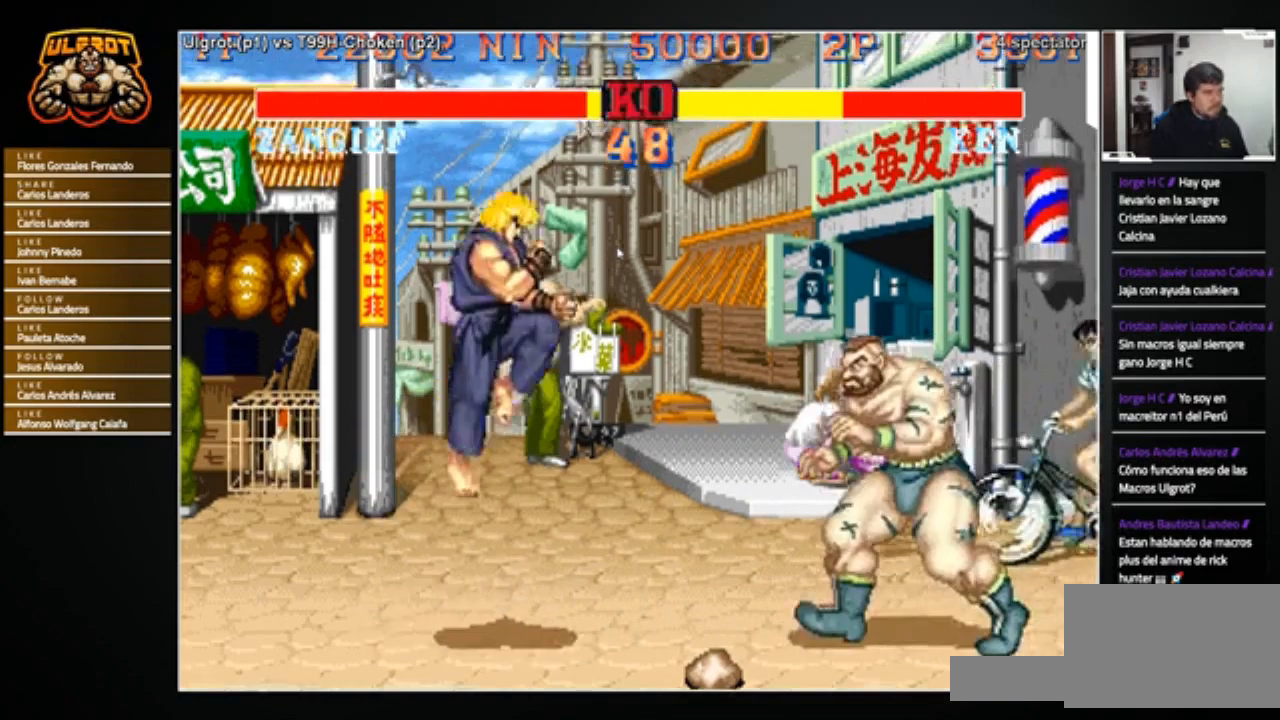
{"buttons": [], "left_stick": "right", "events": [[134, "left_stick", "down-right"], [367, "left_stick", "right"]]}
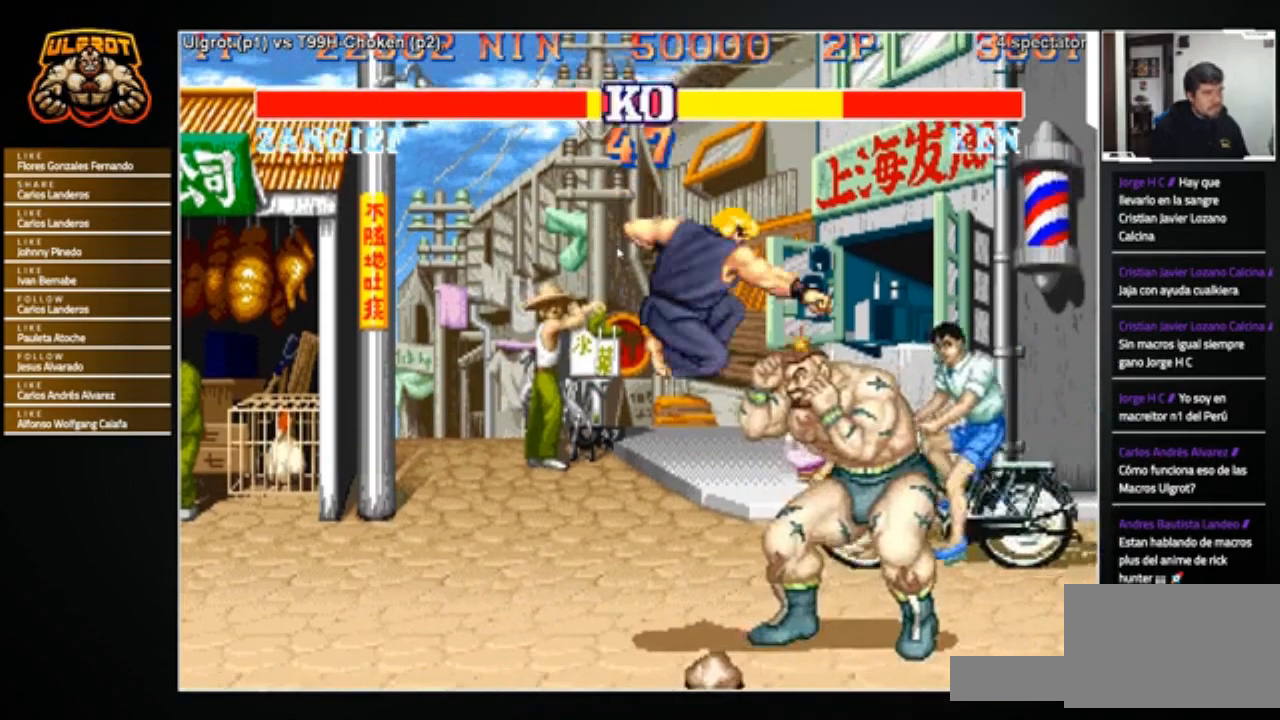
{"buttons": ["TRIANGLE"], "left_stick": "up-left", "events": [[400, "left_stick", "down-left"], [467, "left_stick", "up-left"], [500, "TRIANGLE", "down"]]}
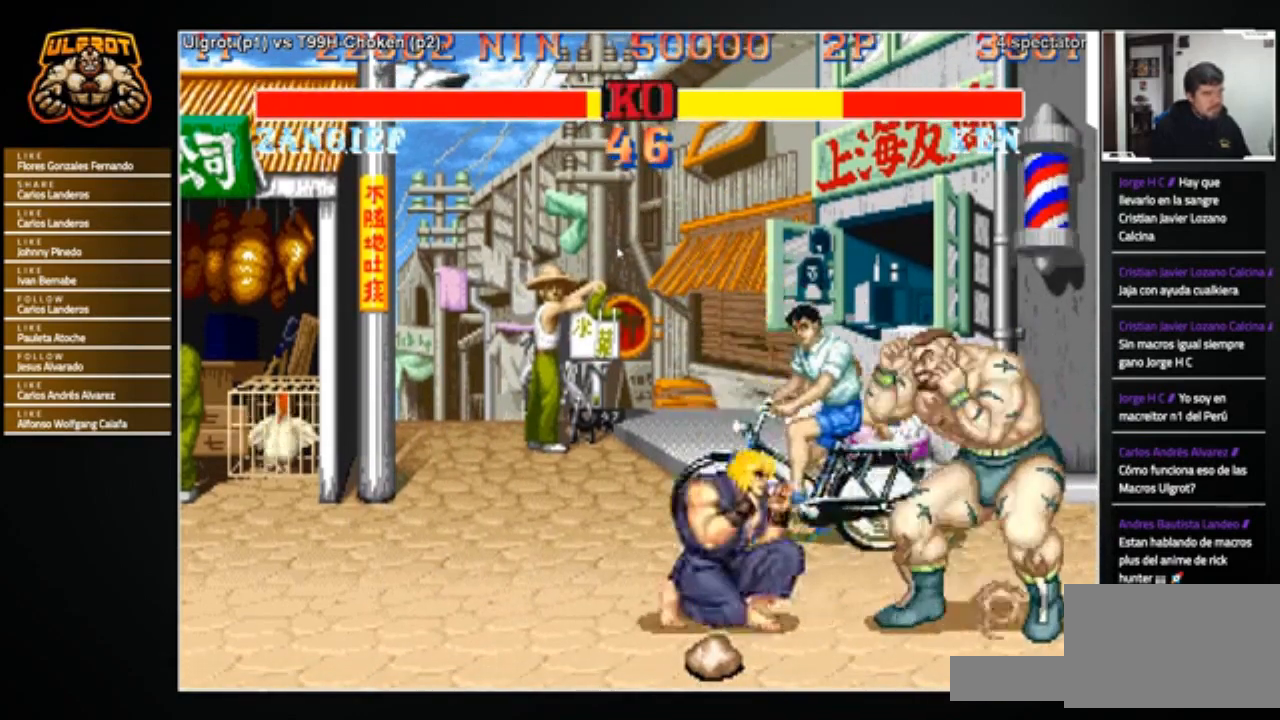
{"buttons": [], "left_stick": "down-right", "events": [[100, "TRIANGLE", "up"], [134, "TRIANGLE", "down"], [134, "left_stick", "down-right"], [167, "TRIANGLE", "up"]]}
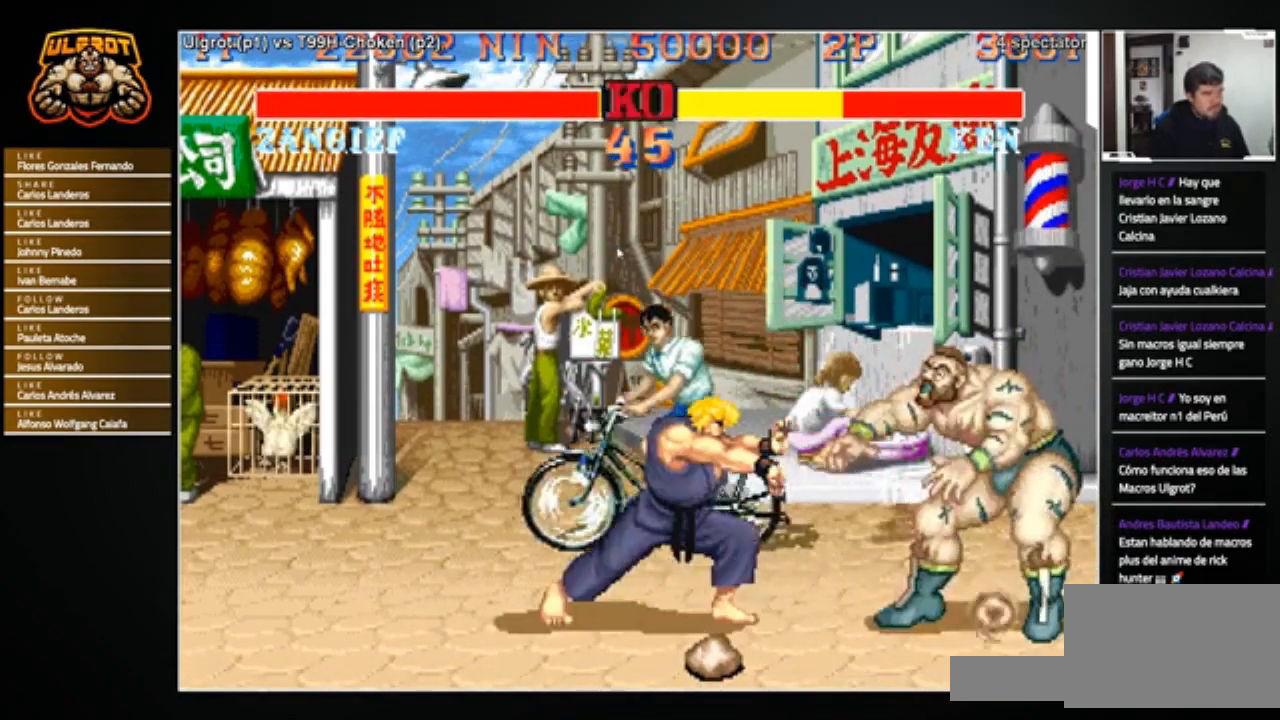
{"buttons": [], "left_stick": "down-right", "events": [[67, "R2", "down"], [133, "R2", "up"]]}
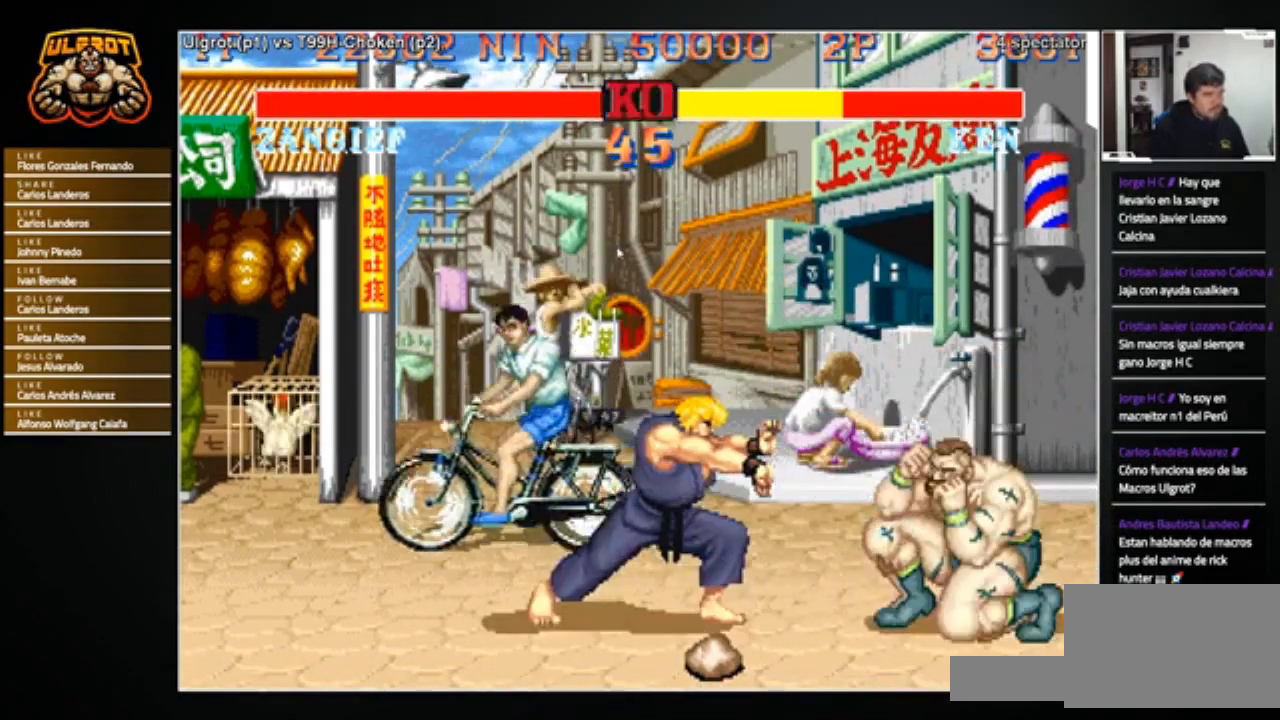
{"buttons": ["R2"], "left_stick": "down-right", "events": [[201, "left_stick", "left"], [434, "R2", "down"], [467, "left_stick", "down-right"]]}
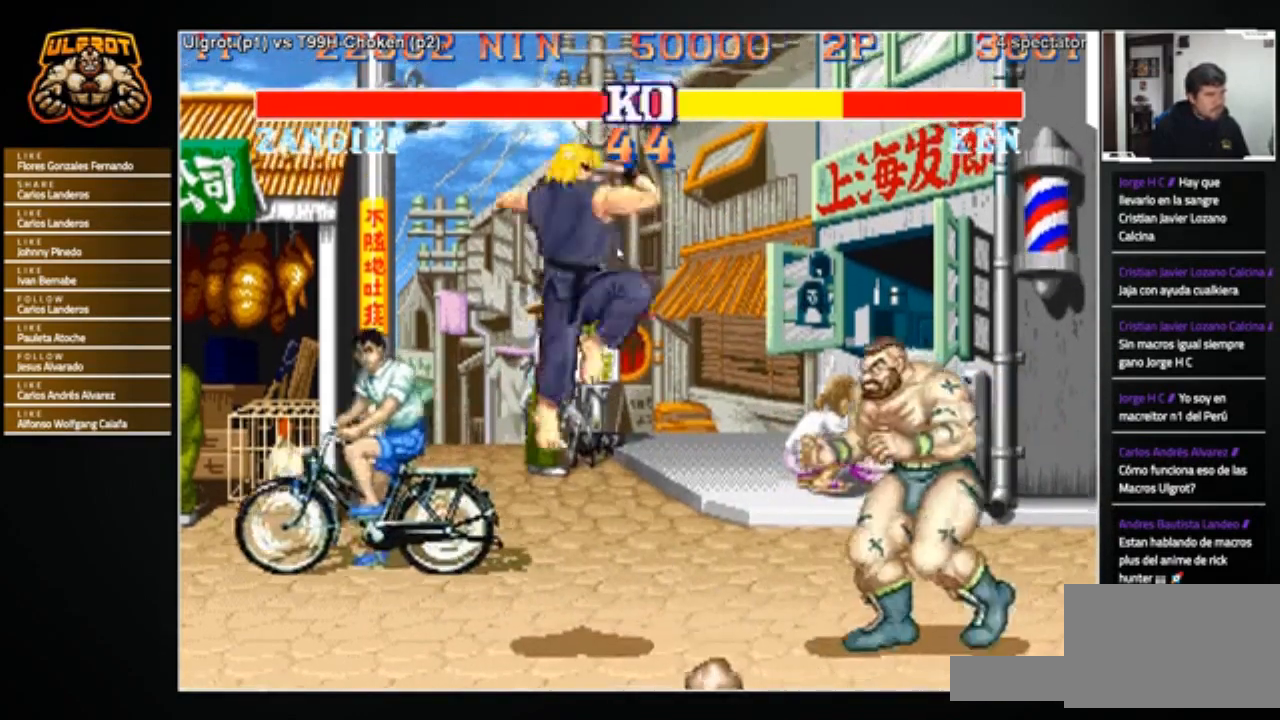
{"buttons": [], "left_stick": "left", "events": [[33, "R2", "up"], [233, "left_stick", "center"], [367, "left_stick", "left"]]}
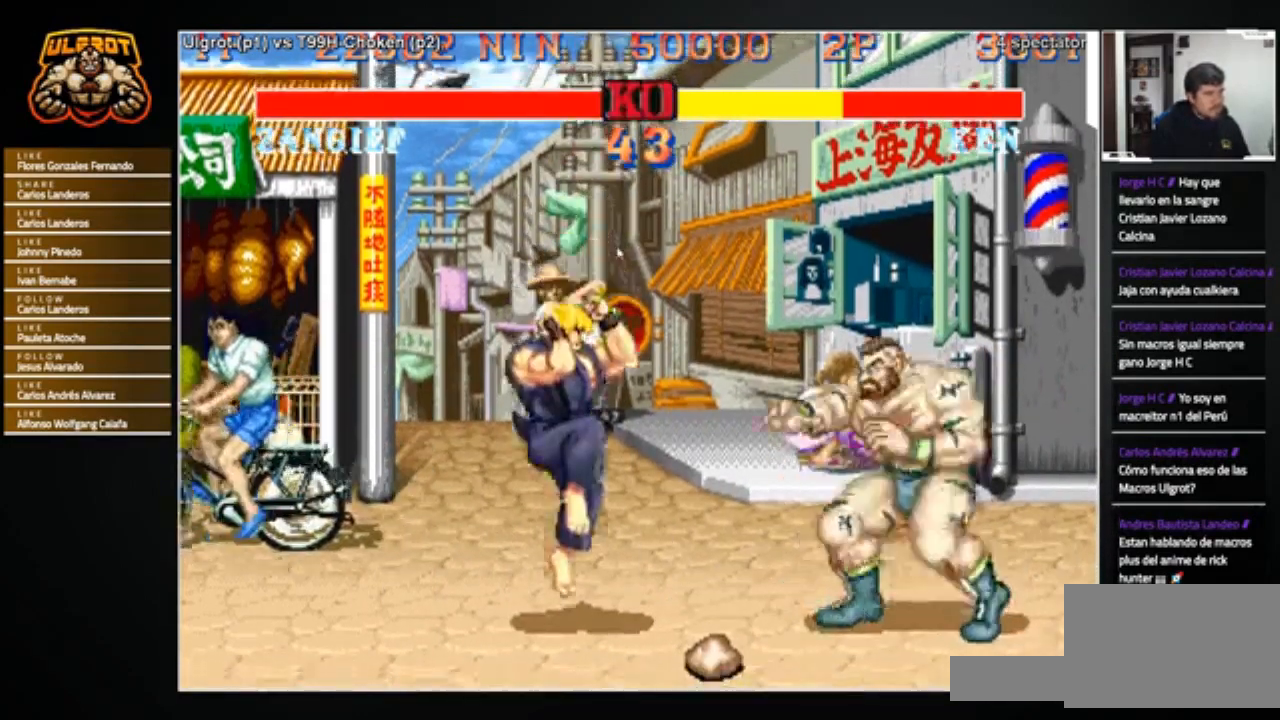
{"buttons": [], "left_stick": "down-right", "events": [[67, "R2", "down"], [67, "left_stick", "down-right"], [134, "R2", "up"]]}